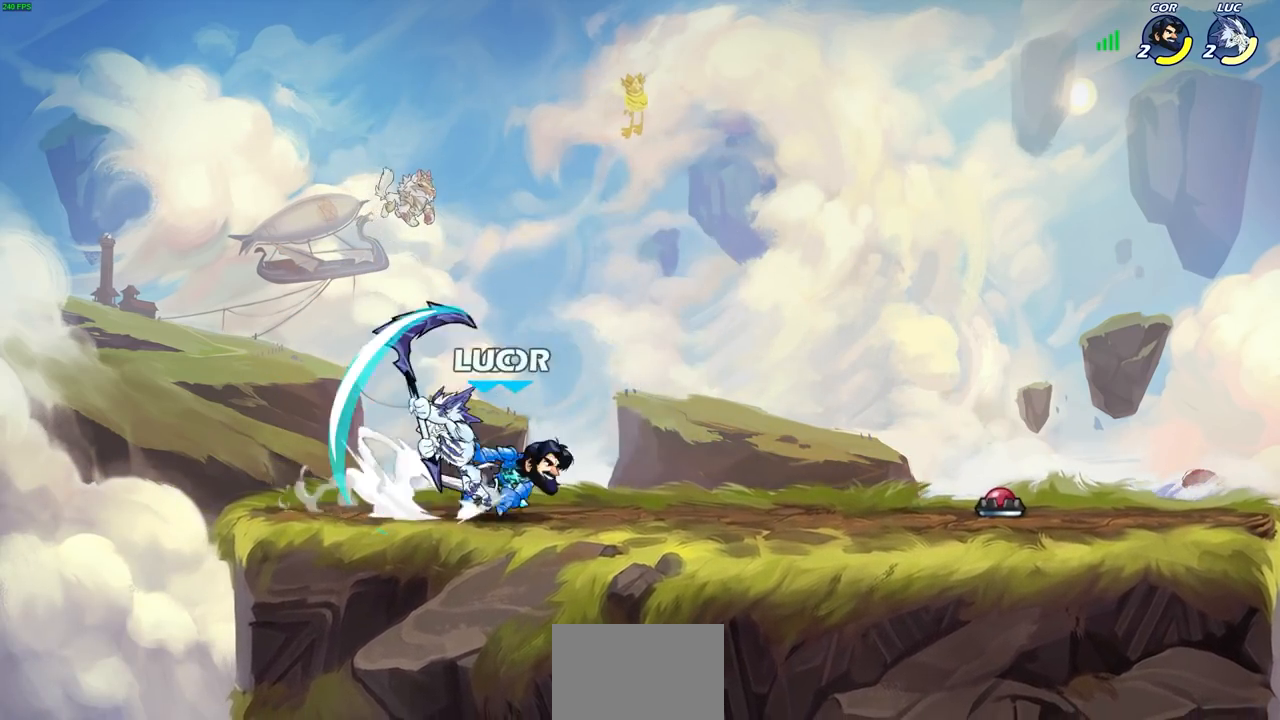
Gameplay with a controller (PlayStation layout); each line is a JSON object with the inputs held at the frame after it. "events" lists button and stick changes between this image and that frame as [ms after this image, input, new state], when the widget could be followed in between. Not read: R1.
{"buttons": [], "left_stick": "right", "right_stick": "center", "events": [[83, "left_stick", "center"], [267, "left_stick", "right"], [367, "SQUARE", "down"], [467, "SQUARE", "up"]]}
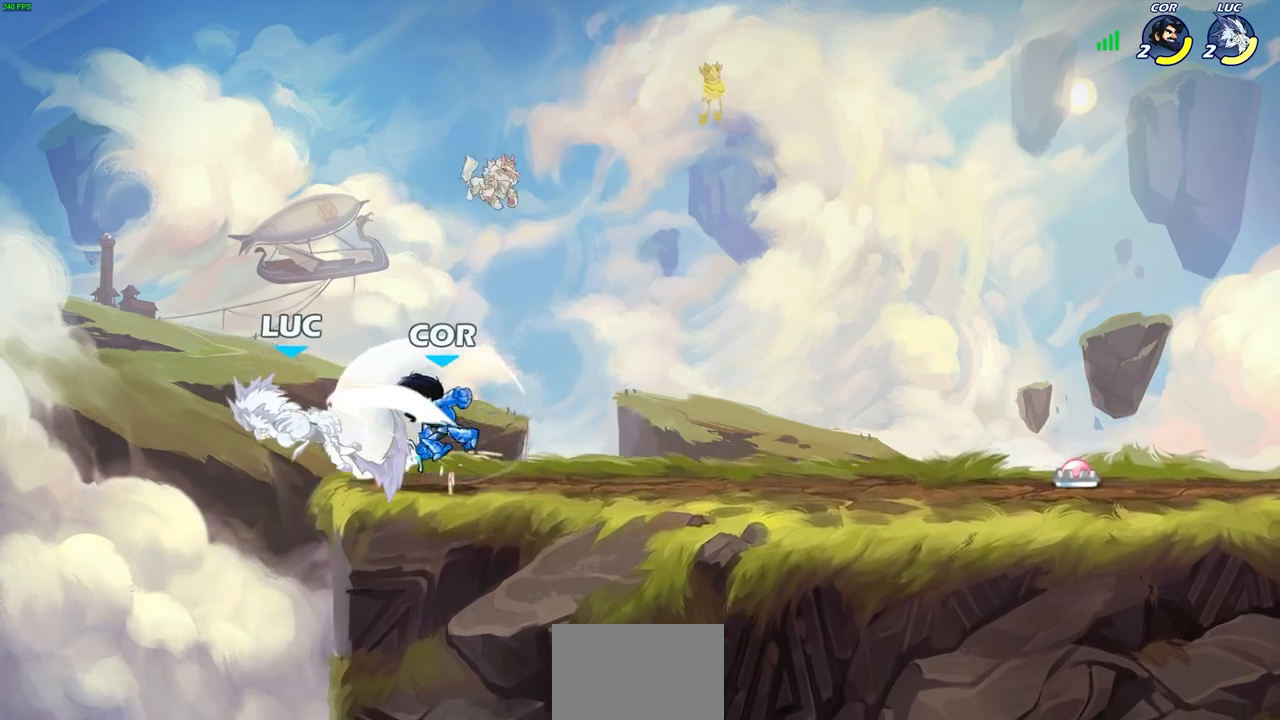
{"buttons": [], "left_stick": "center", "right_stick": "center", "events": [[183, "left_stick", "center"]]}
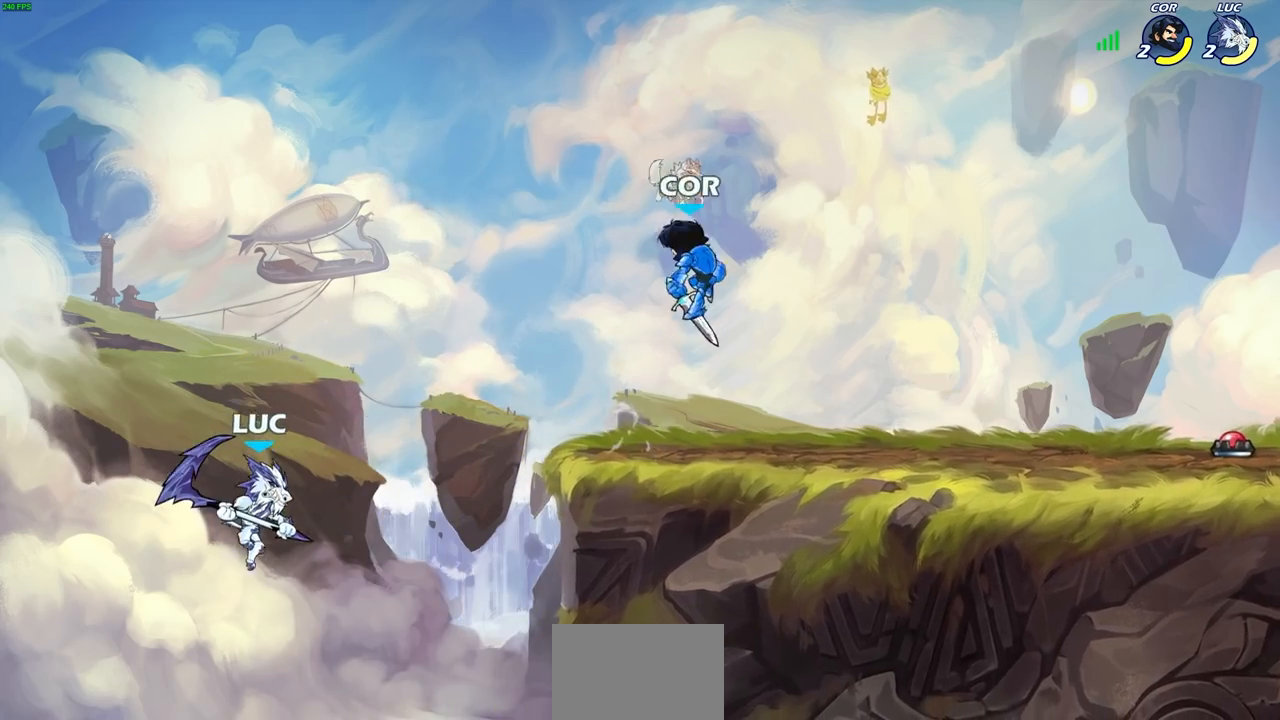
{"buttons": [], "left_stick": "right", "right_stick": "center", "events": [[83, "left_stick", "right"], [283, "CROSS", "down"], [433, "CROSS", "up"]]}
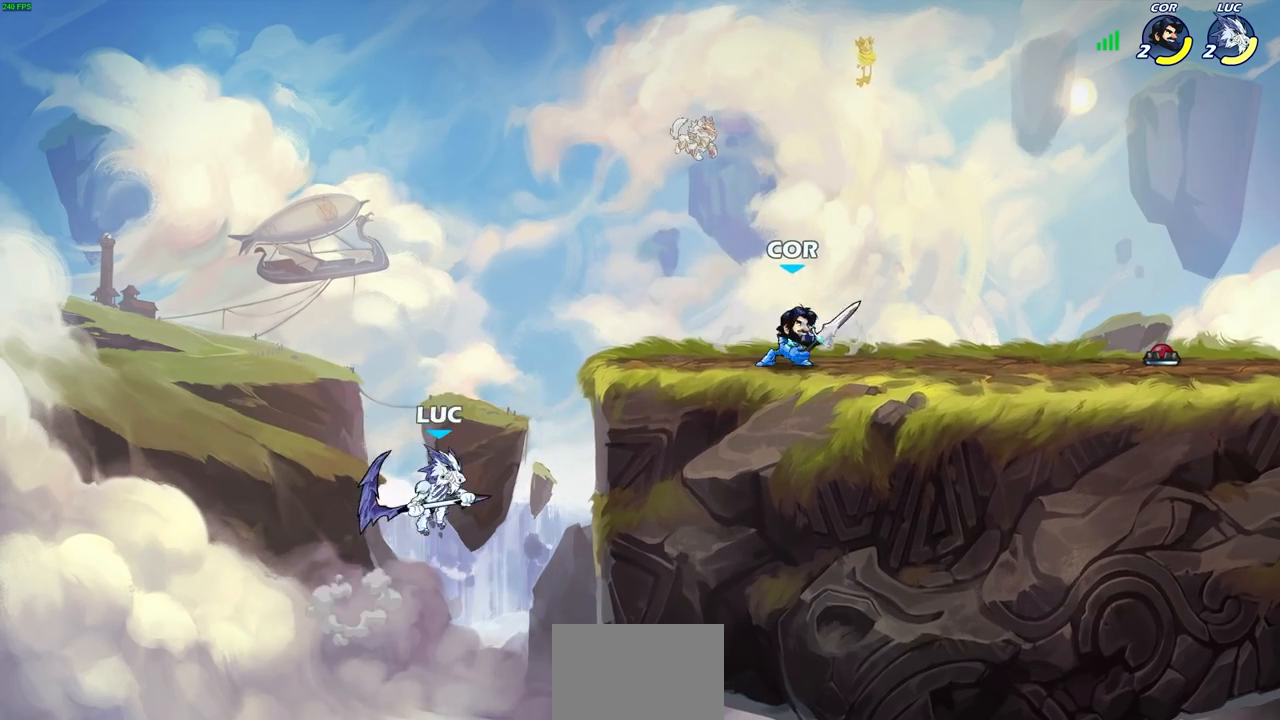
{"buttons": [], "left_stick": "up-right", "right_stick": "center", "events": [[33, "left_stick", "left"], [200, "left_stick", "up-left"], [333, "left_stick", "up-right"]]}
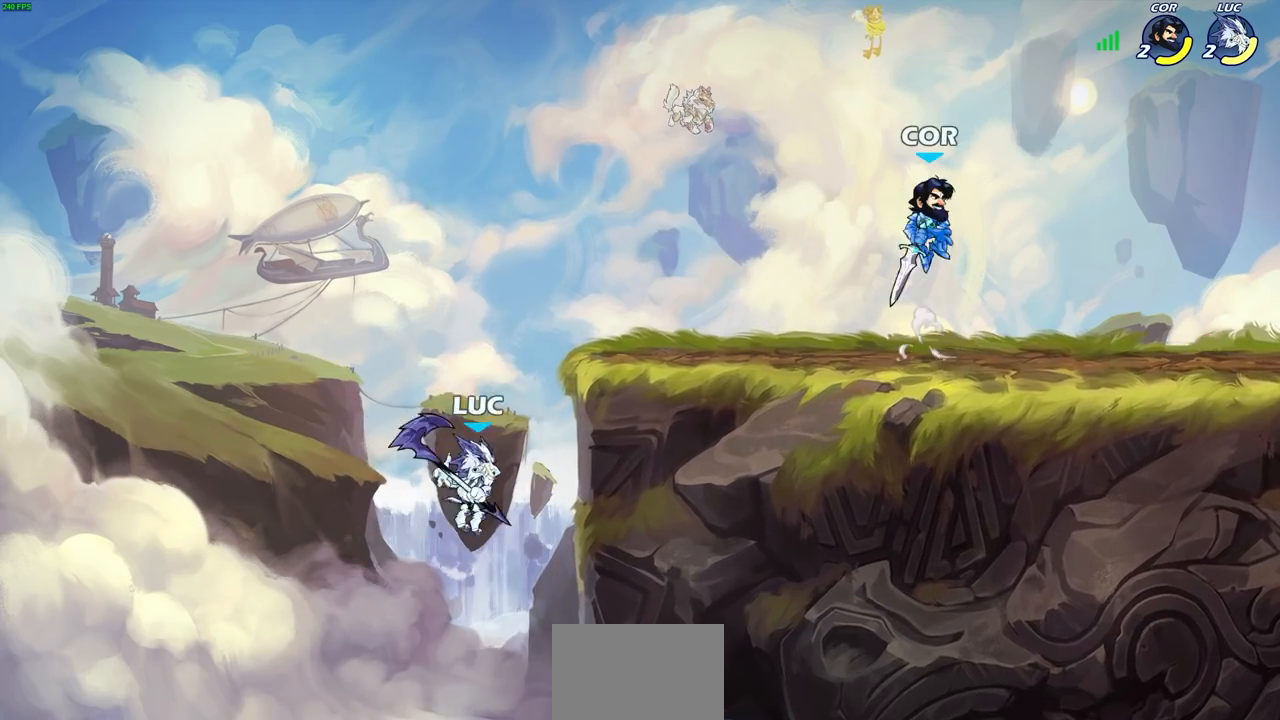
{"buttons": ["CROSS"], "left_stick": "up-right", "right_stick": "center", "events": [[250, "CROSS", "down"], [267, "left_stick", "up"], [367, "left_stick", "up-right"], [400, "CROSS", "up"], [500, "CROSS", "down"]]}
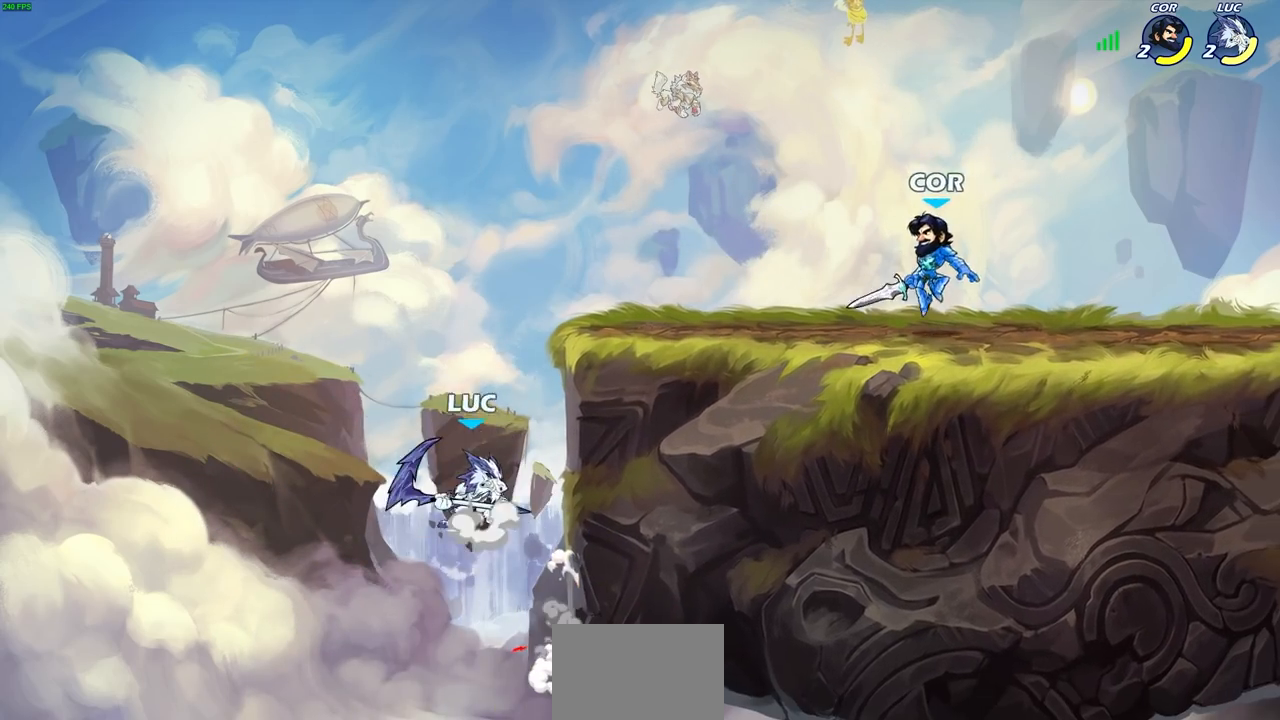
{"buttons": [], "left_stick": "right", "right_stick": "center", "events": [[200, "CROSS", "up"], [250, "left_stick", "right"], [300, "SQUARE", "down"], [383, "SQUARE", "up"]]}
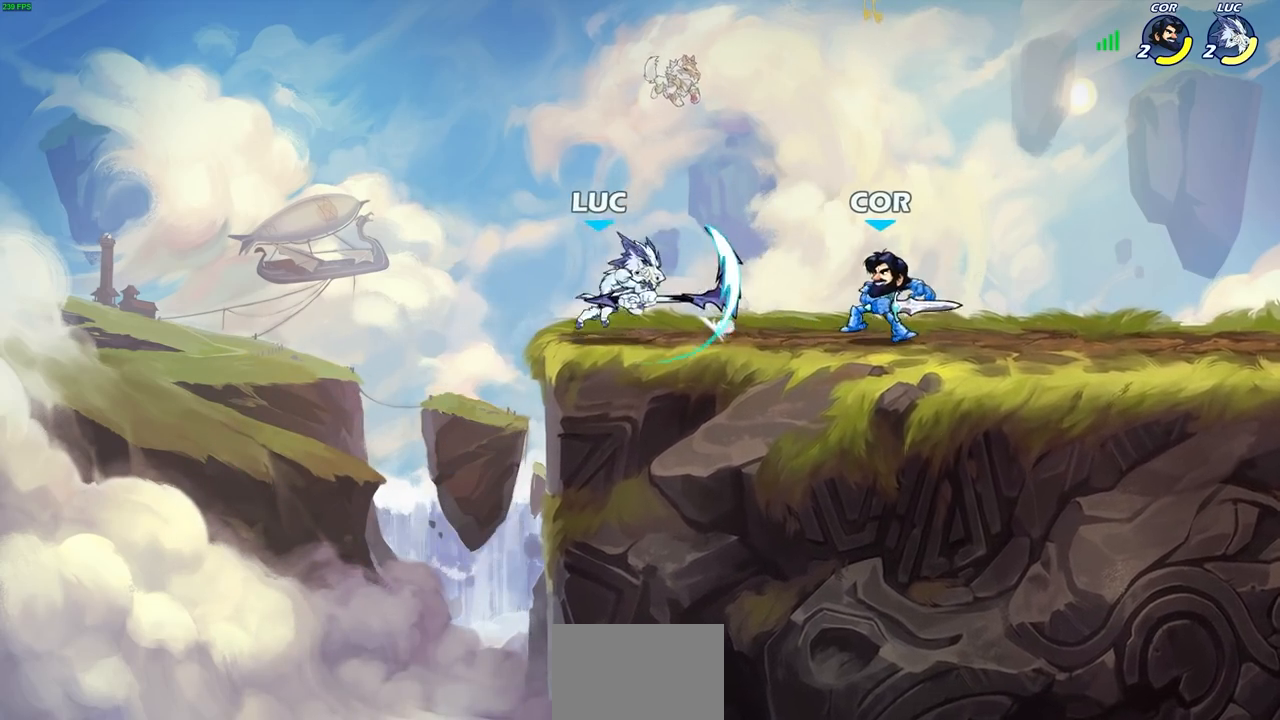
{"buttons": ["CROSS", "R2"], "left_stick": "up", "right_stick": "center", "events": [[100, "left_stick", "up-left"], [367, "CROSS", "down"], [450, "R2", "down"], [483, "left_stick", "up"]]}
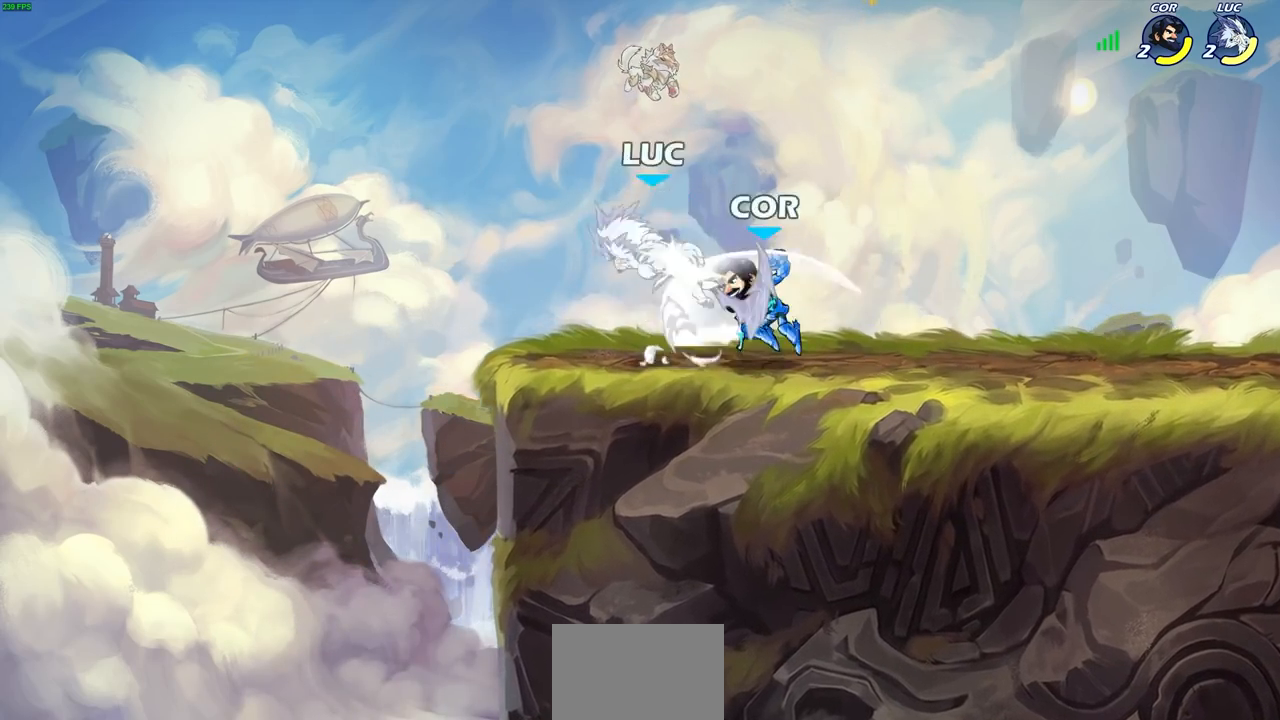
{"buttons": [], "left_stick": "center", "right_stick": "center", "events": [[33, "CROSS", "up"], [83, "left_stick", "up-right"], [233, "R2", "up"], [267, "left_stick", "center"]]}
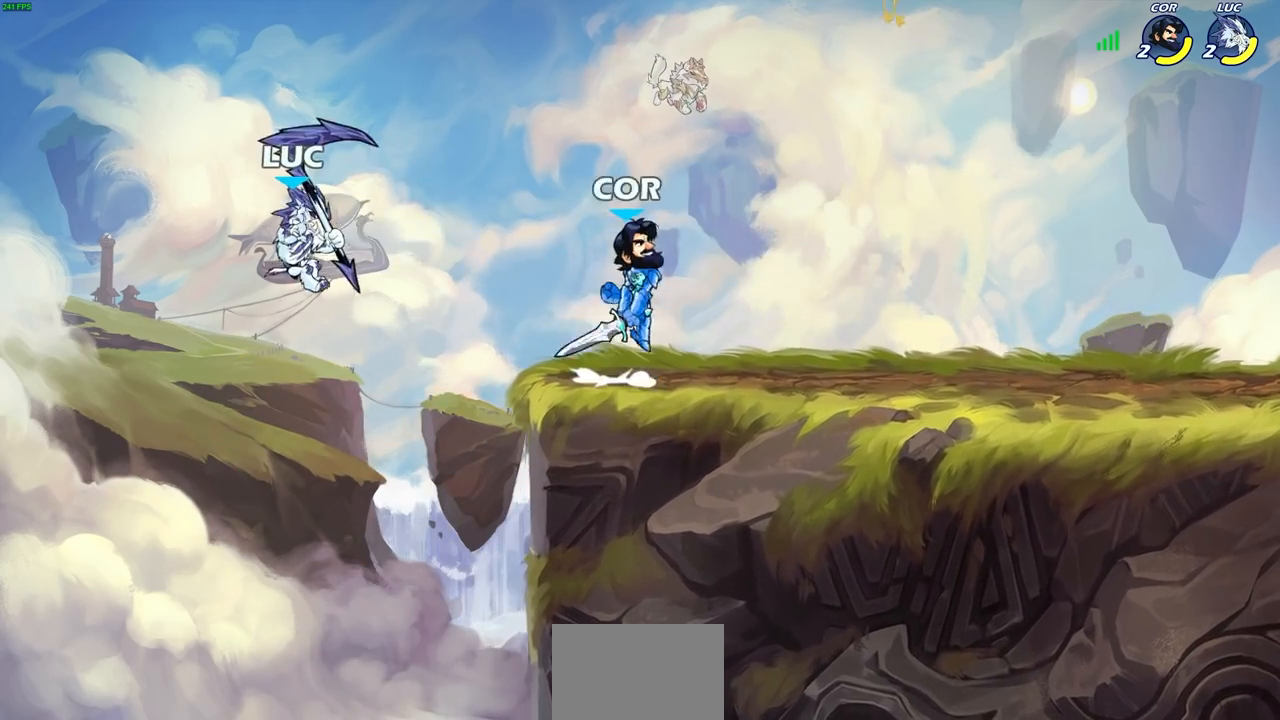
{"buttons": [], "left_stick": "right", "right_stick": "center", "events": [[33, "left_stick", "right"], [50, "R2", "down"], [250, "R2", "up"], [317, "left_stick", "down-right"], [417, "SQUARE", "down"], [467, "SQUARE", "up"], [483, "left_stick", "right"]]}
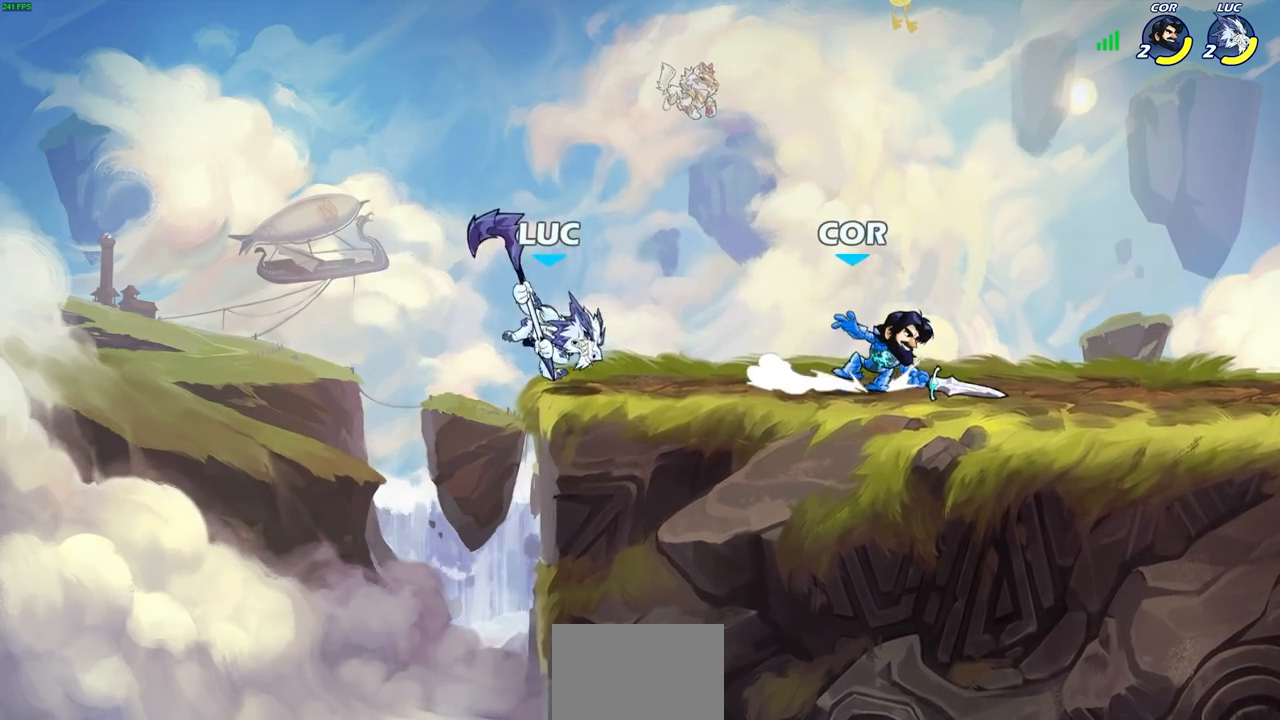
{"buttons": [], "left_stick": "up-right", "right_stick": "center", "events": [[133, "left_stick", "down-right"], [283, "left_stick", "up-left"], [500, "left_stick", "up-right"]]}
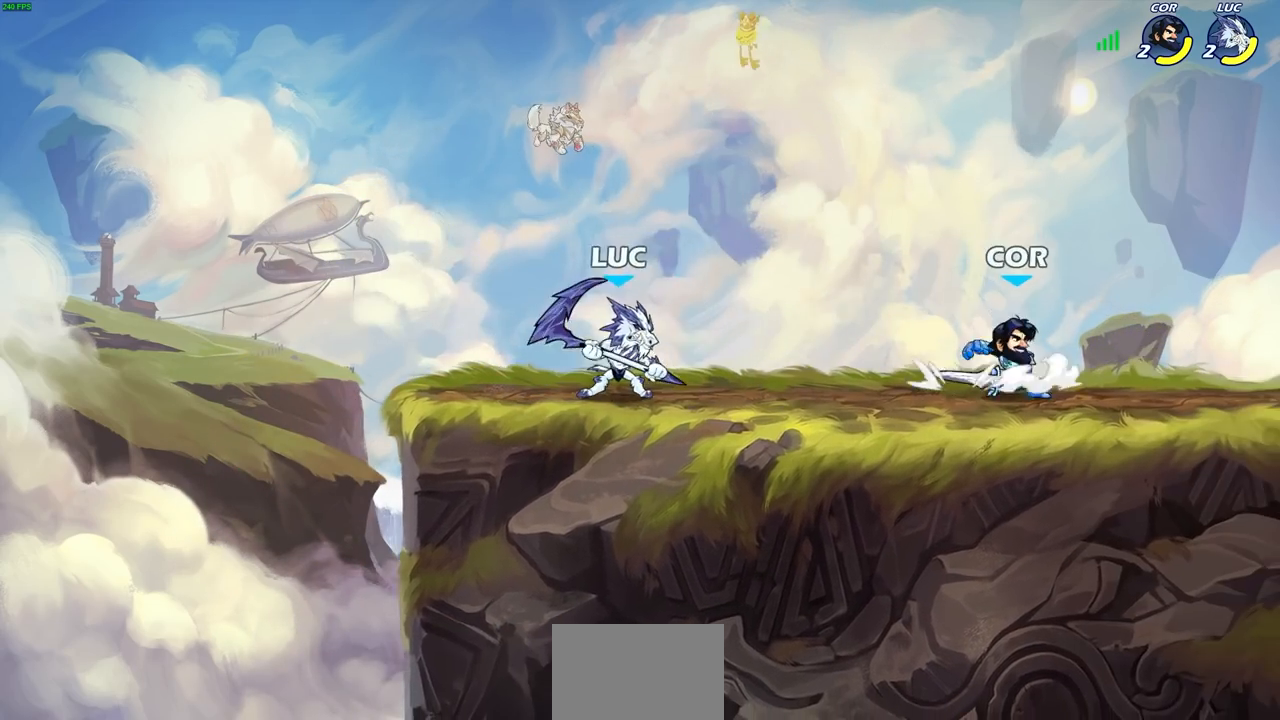
{"buttons": [], "left_stick": "down-right", "right_stick": "center", "events": [[50, "left_stick", "down-right"], [100, "SQUARE", "down"], [100, "left_stick", "down"], [200, "SQUARE", "up"], [200, "left_stick", "down-right"]]}
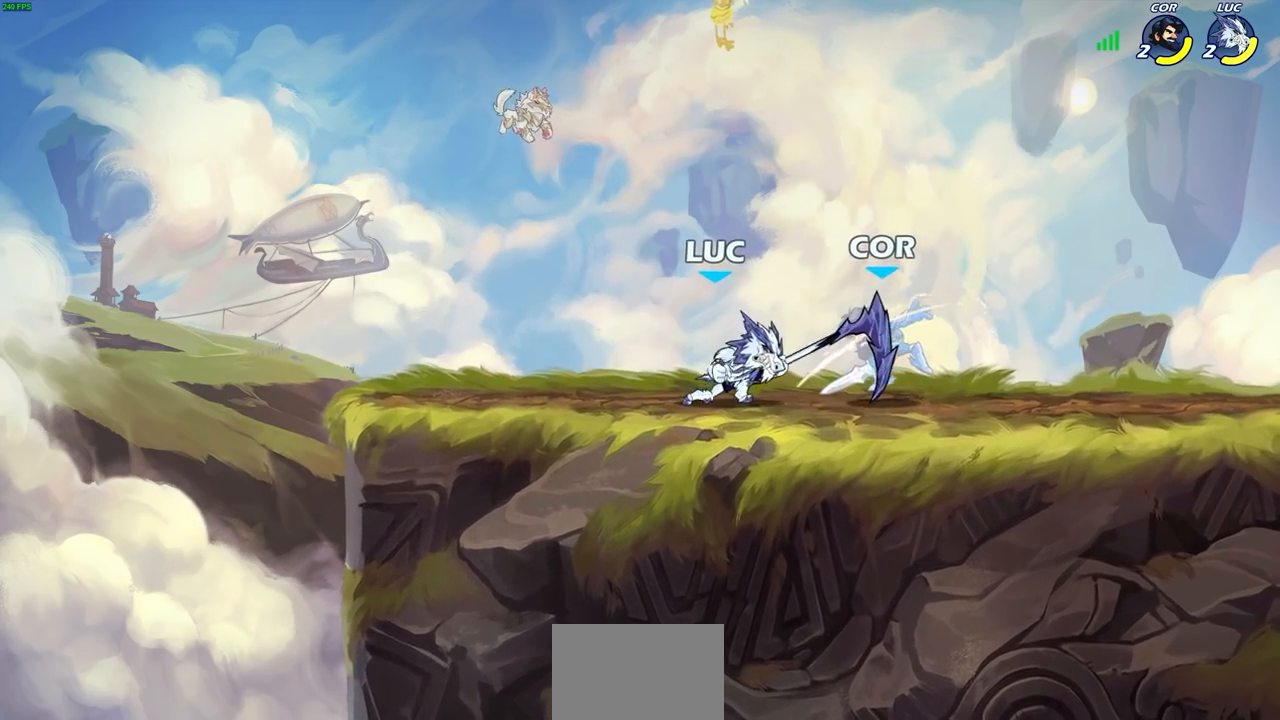
{"buttons": ["R2"], "left_stick": "down-right", "right_stick": "center", "events": [[350, "R2", "down"]]}
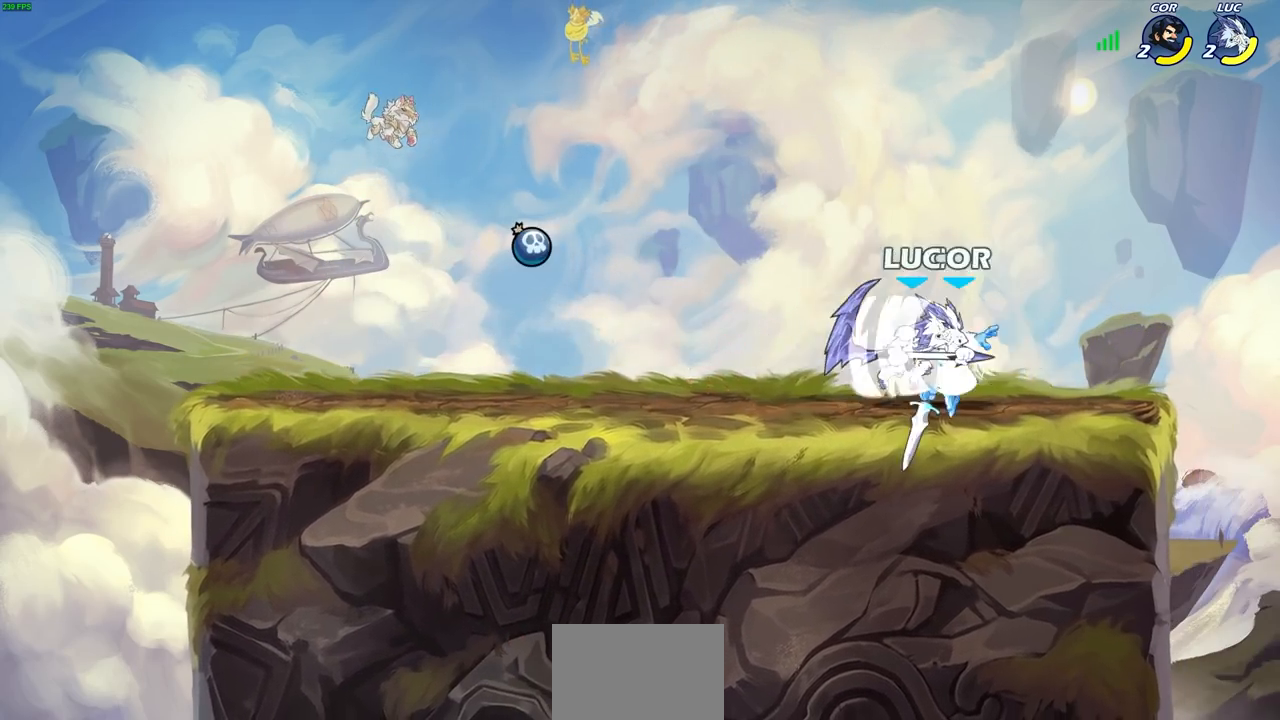
{"buttons": [], "left_stick": "left", "right_stick": "center", "events": [[50, "R2", "up"], [83, "left_stick", "left"], [100, "SQUARE", "down"], [200, "SQUARE", "up"]]}
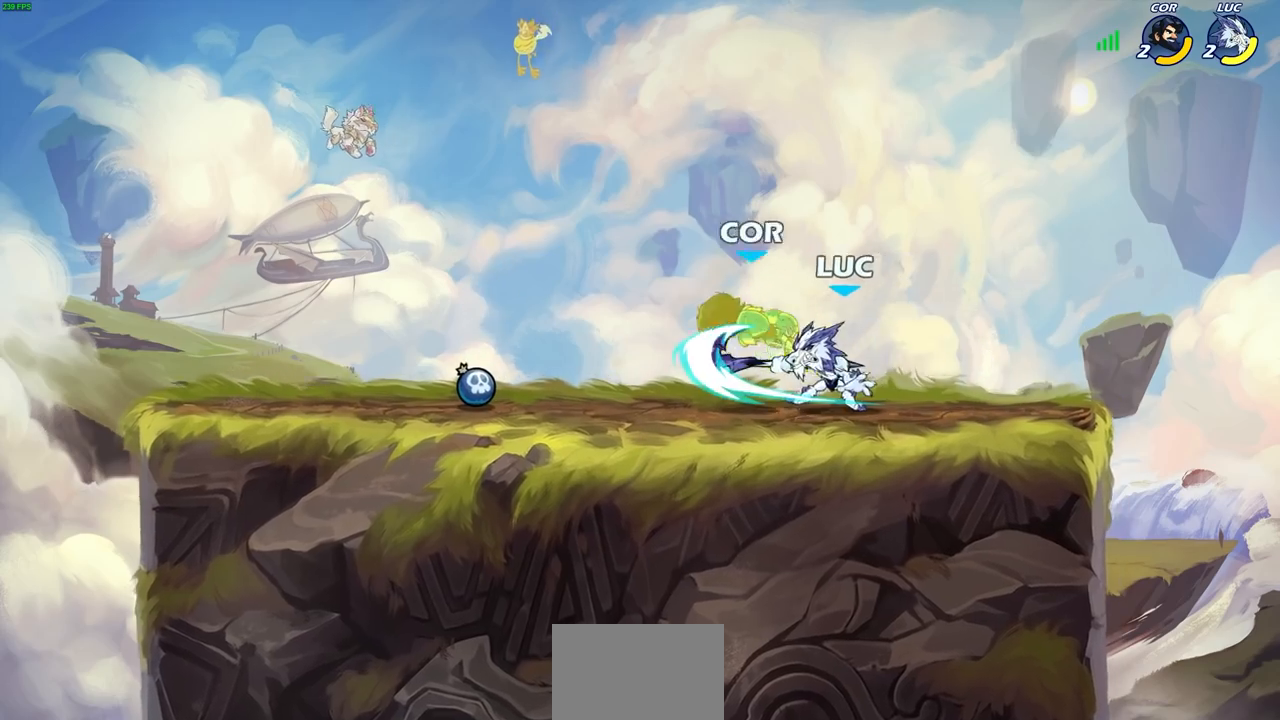
{"buttons": [], "left_stick": "left", "right_stick": "center", "events": [[117, "left_stick", "down-left"], [267, "SQUARE", "down"], [367, "SQUARE", "up"], [400, "left_stick", "left"]]}
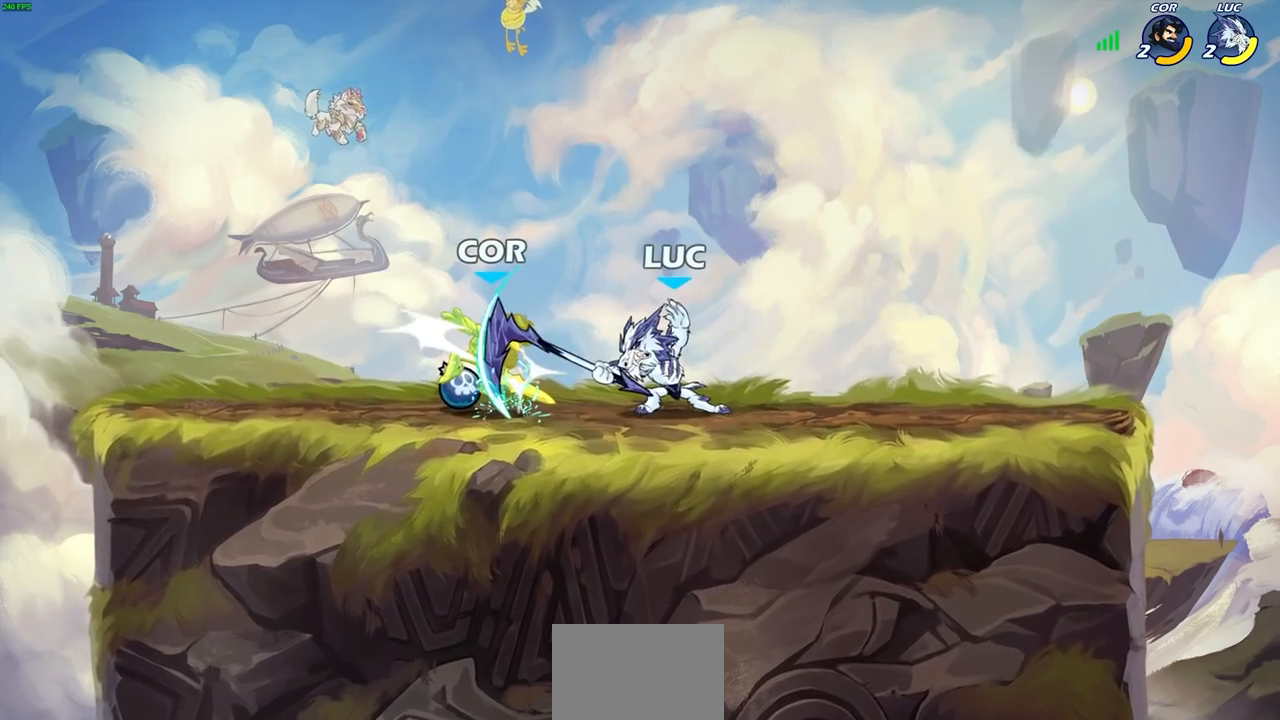
{"buttons": [], "left_stick": "left", "right_stick": "center", "events": []}
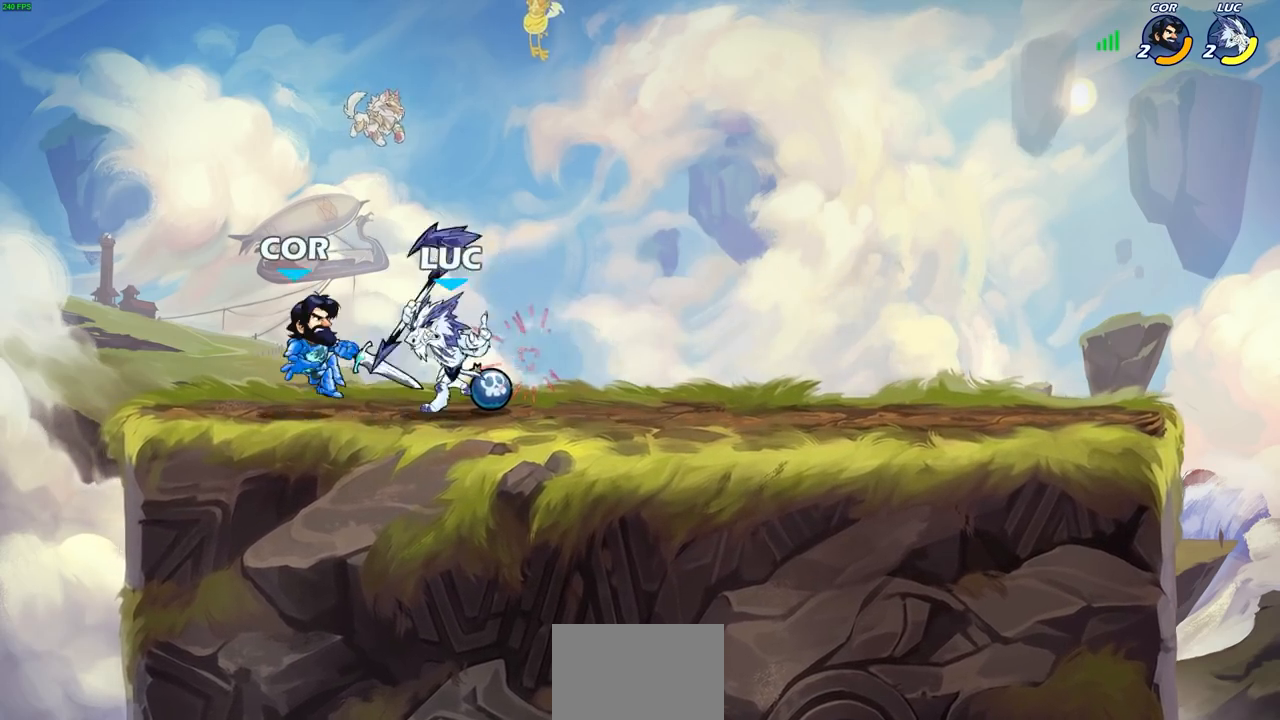
{"buttons": [], "left_stick": "center", "right_stick": "center", "events": [[33, "R2", "down"], [83, "CIRCLE", "down"], [100, "left_stick", "center"], [117, "R2", "up"], [150, "CIRCLE", "up"]]}
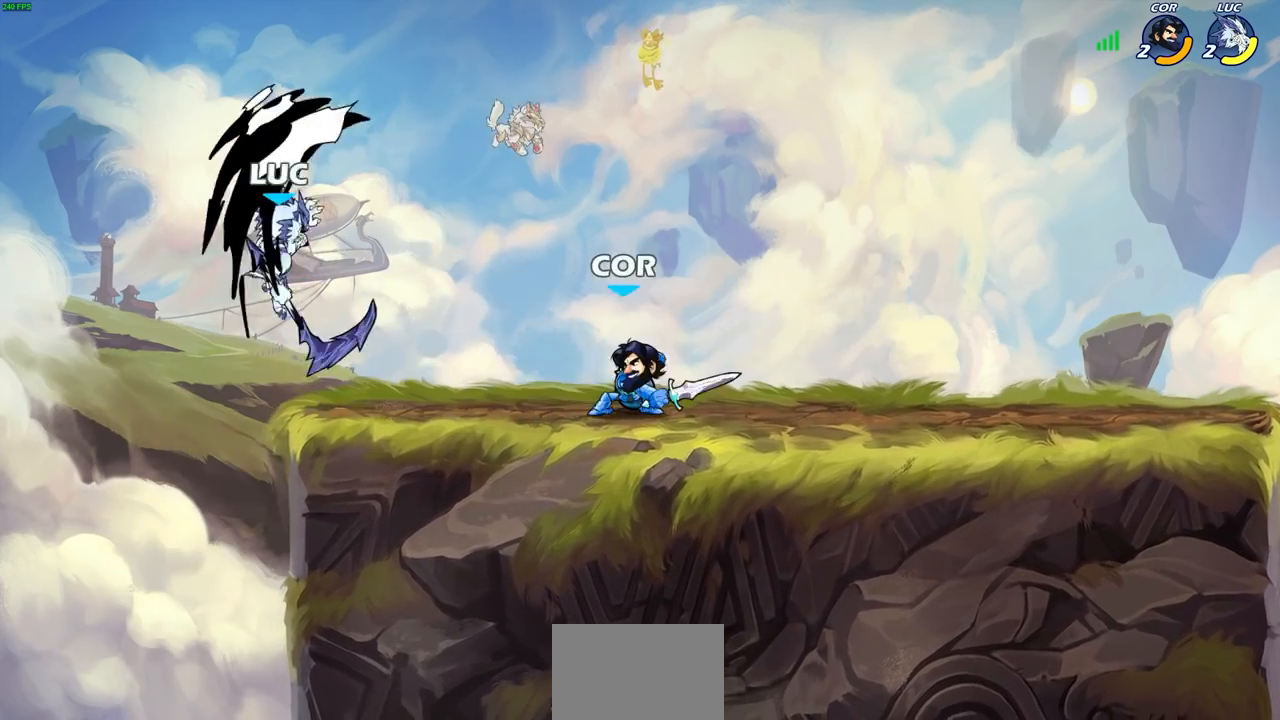
{"buttons": [], "left_stick": "up-right", "right_stick": "center", "events": [[217, "left_stick", "left"], [450, "left_stick", "up-right"]]}
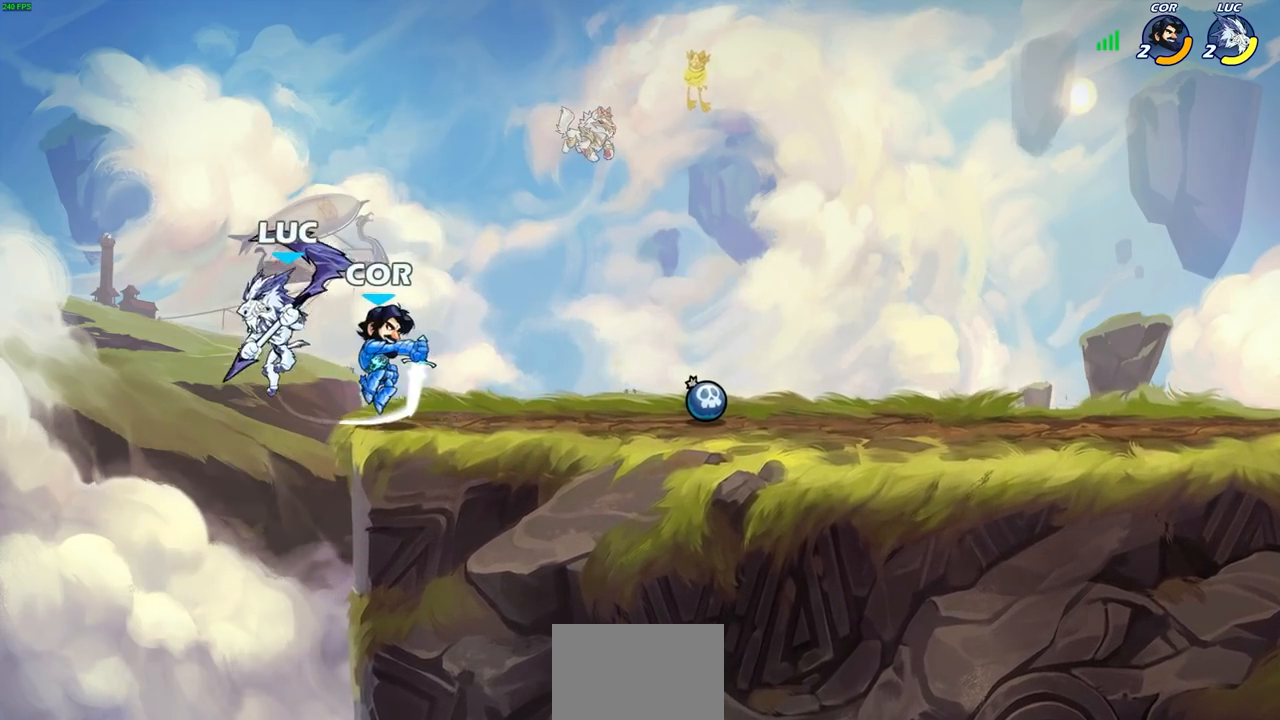
{"buttons": [], "left_stick": "center", "right_stick": "center", "events": [[17, "SQUARE", "down"], [17, "left_stick", "down-right"], [67, "left_stick", "down-left"], [83, "SQUARE", "up"], [150, "left_stick", "center"]]}
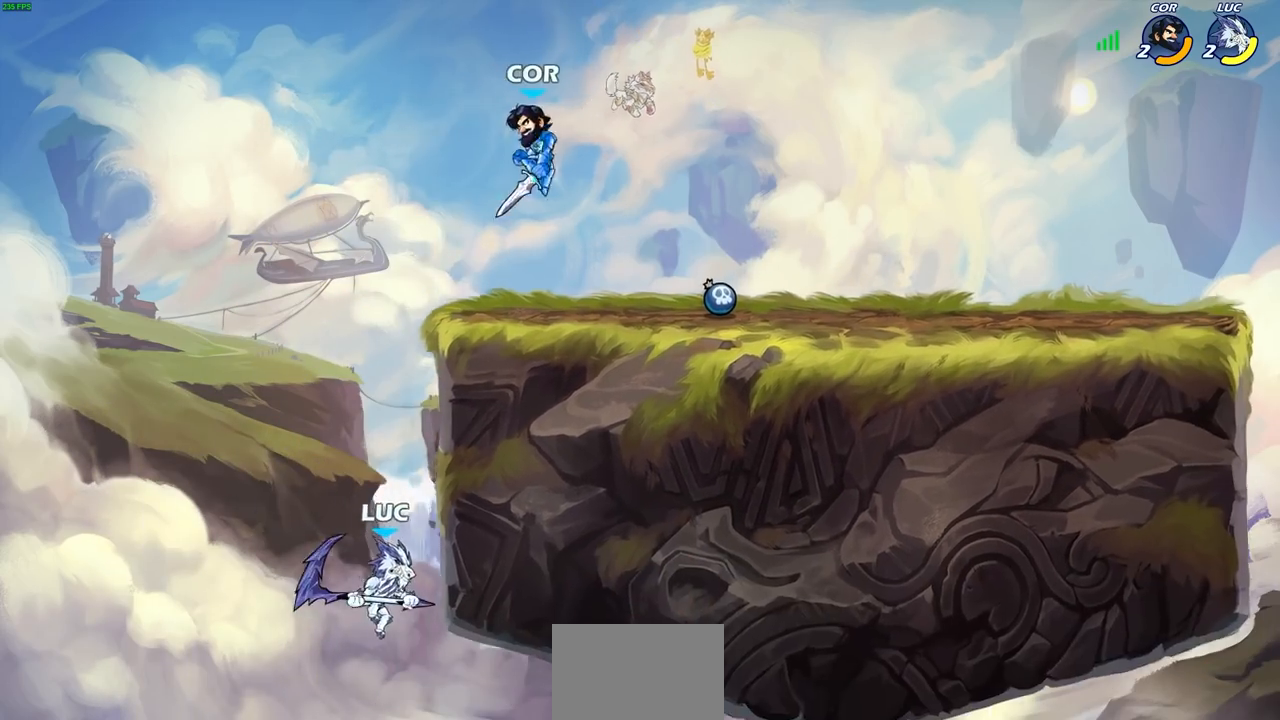
{"buttons": ["CROSS"], "left_stick": "up-right", "right_stick": "center", "events": [[100, "CROSS", "down"], [217, "left_stick", "right"], [300, "CROSS", "up"], [300, "left_stick", "up-right"], [500, "CROSS", "down"]]}
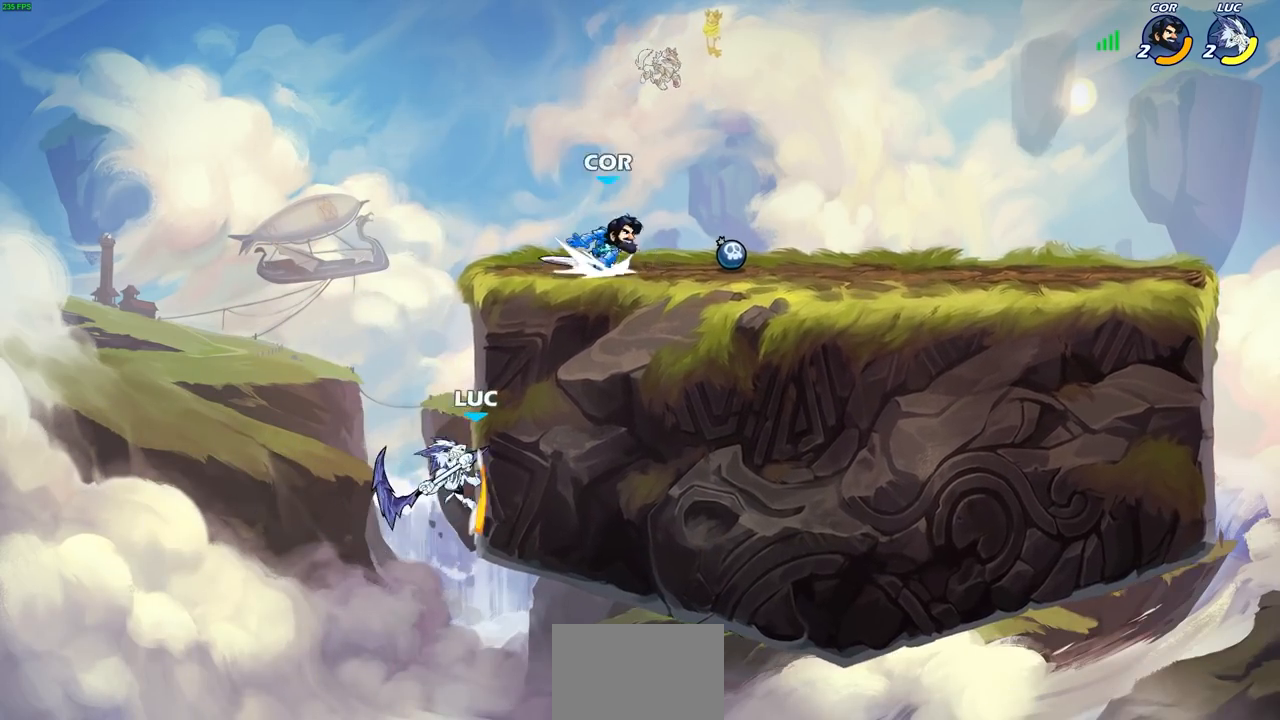
{"buttons": [], "left_stick": "up-right", "right_stick": "center", "events": [[33, "left_stick", "up-left"], [50, "CROSS", "up"], [117, "left_stick", "left"], [283, "left_stick", "up-right"]]}
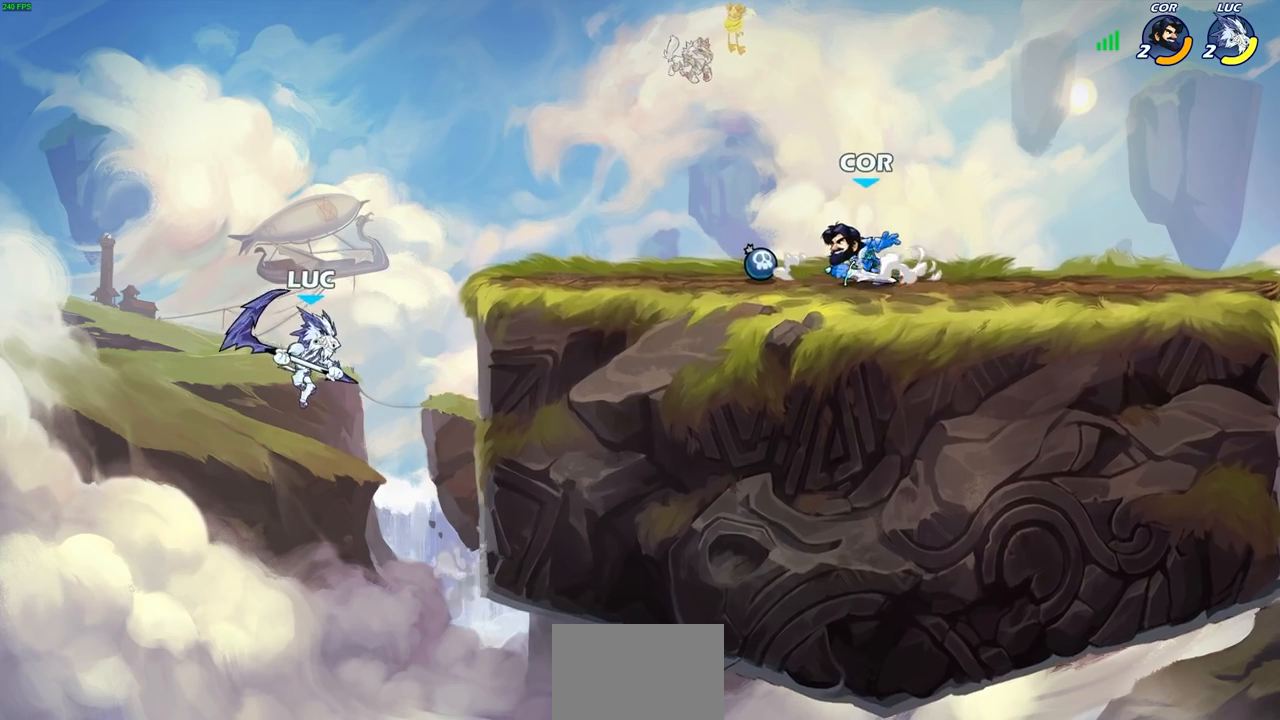
{"buttons": [], "left_stick": "up-right", "right_stick": "center", "events": [[200, "CROSS", "down"], [333, "CROSS", "up"], [333, "SQUARE", "down"], [333, "right_stick", "down-left"], [400, "SQUARE", "up"], [400, "right_stick", "center"]]}
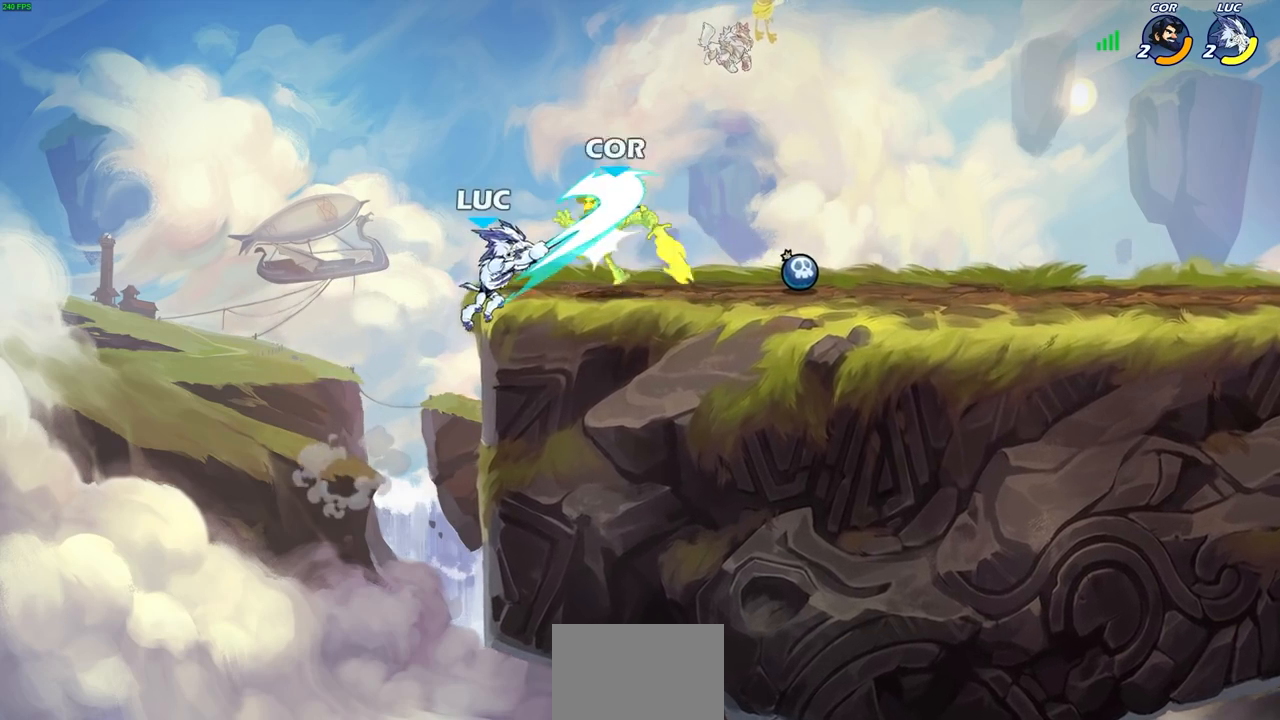
{"buttons": [], "left_stick": "right", "right_stick": "center", "events": [[383, "left_stick", "right"]]}
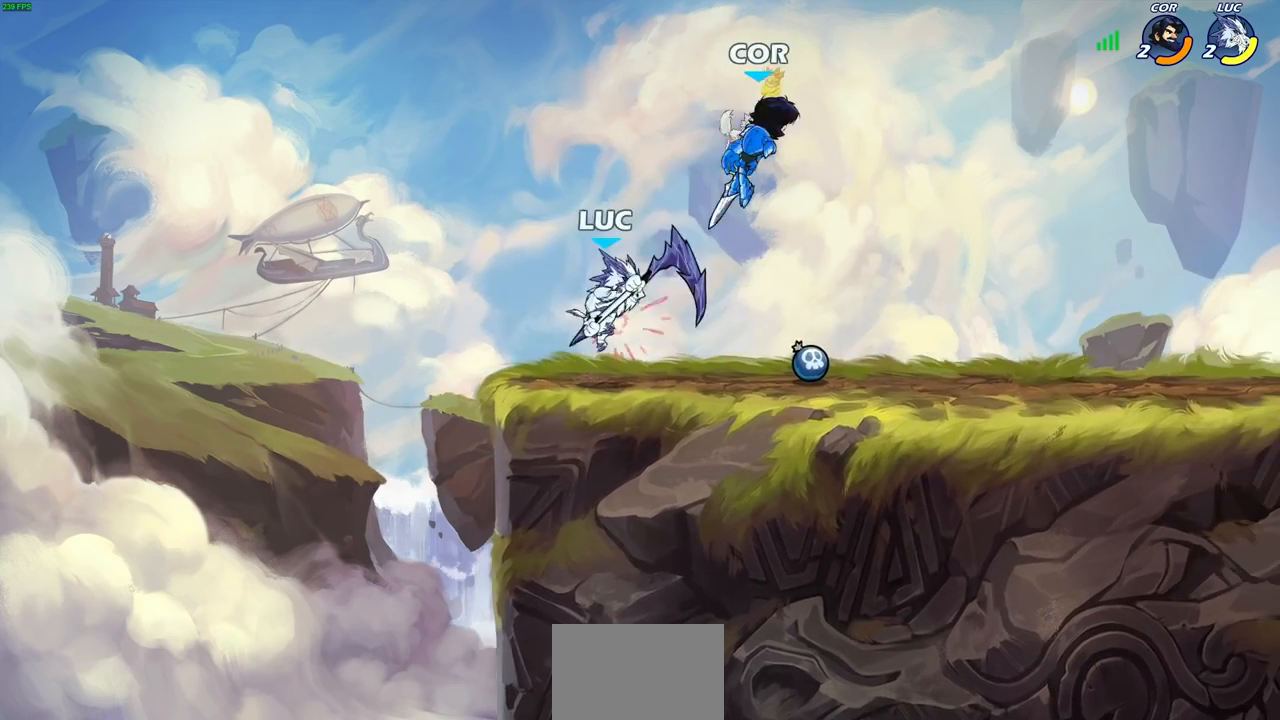
{"buttons": ["CROSS"], "left_stick": "up-right", "right_stick": "center", "events": [[300, "left_stick", "center"], [450, "left_stick", "up-right"], [483, "CROSS", "down"]]}
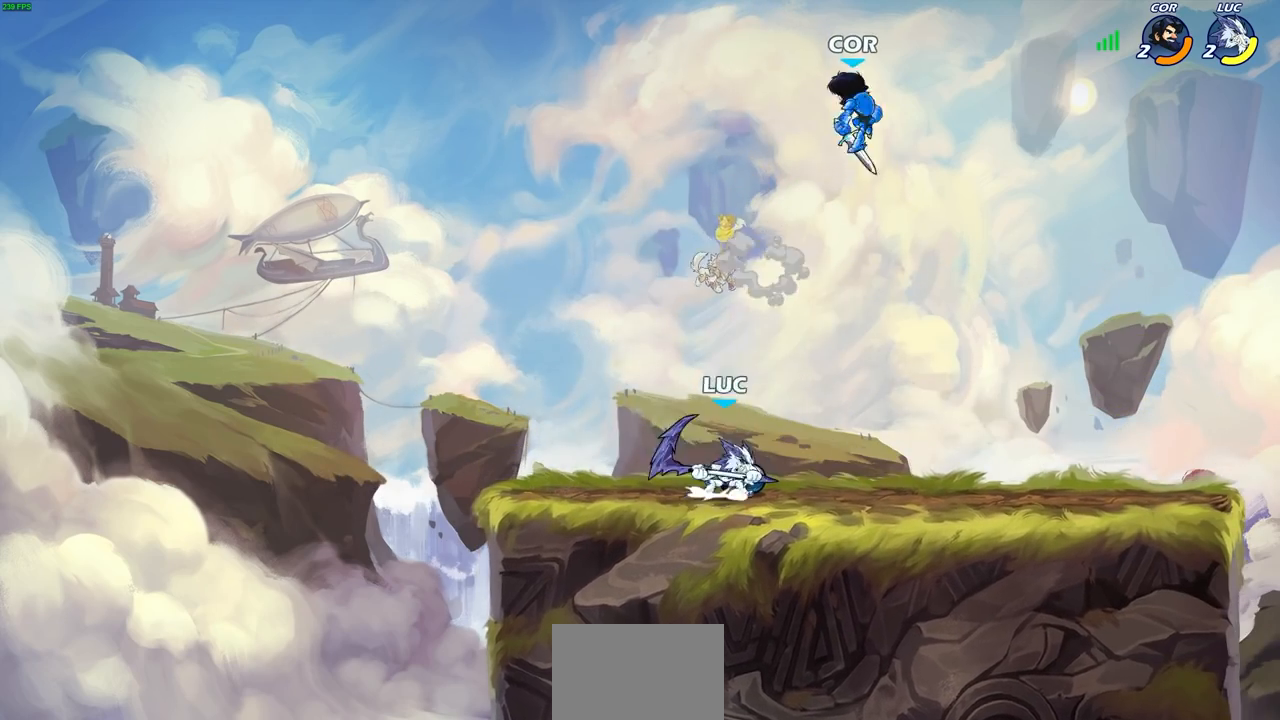
{"buttons": [], "left_stick": "left", "right_stick": "center", "events": [[33, "SQUARE", "down"], [100, "CROSS", "up"], [133, "SQUARE", "up"], [300, "left_stick", "up-left"], [417, "left_stick", "left"]]}
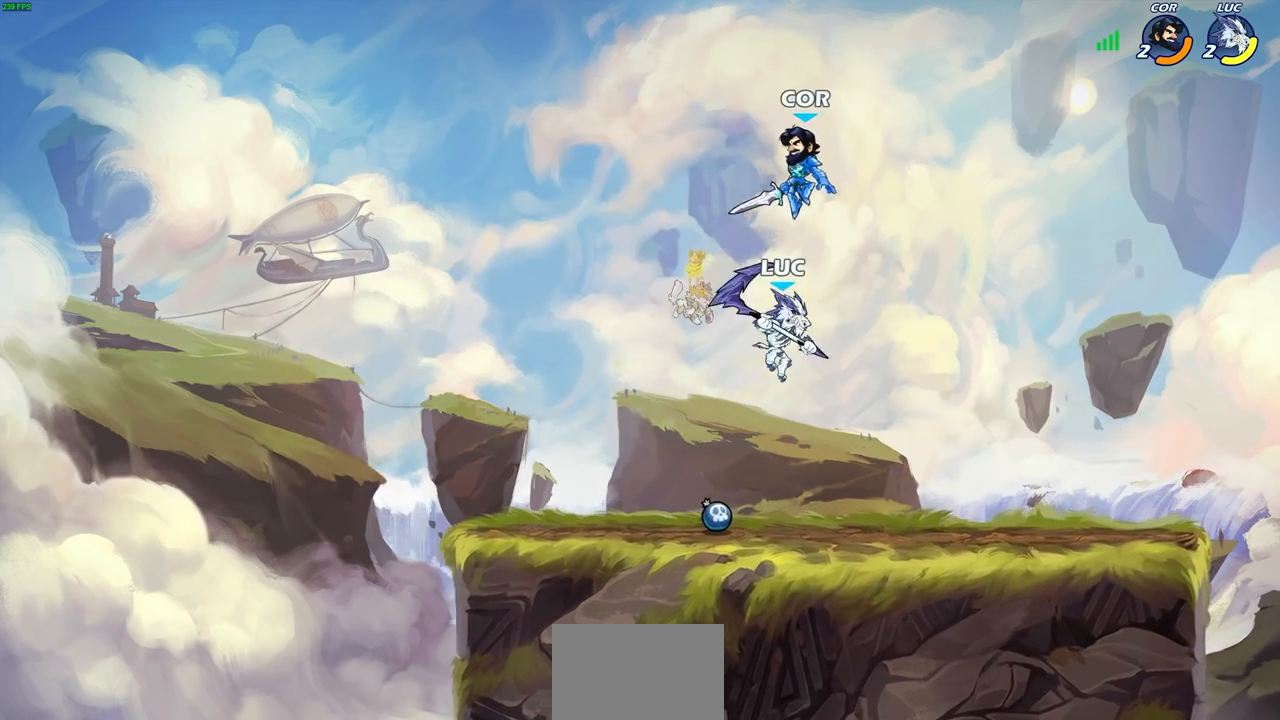
{"buttons": ["SQUARE"], "left_stick": "center", "right_stick": "center", "events": [[67, "left_stick", "down-left"], [383, "left_stick", "down-right"], [433, "left_stick", "center"], [450, "SQUARE", "down"]]}
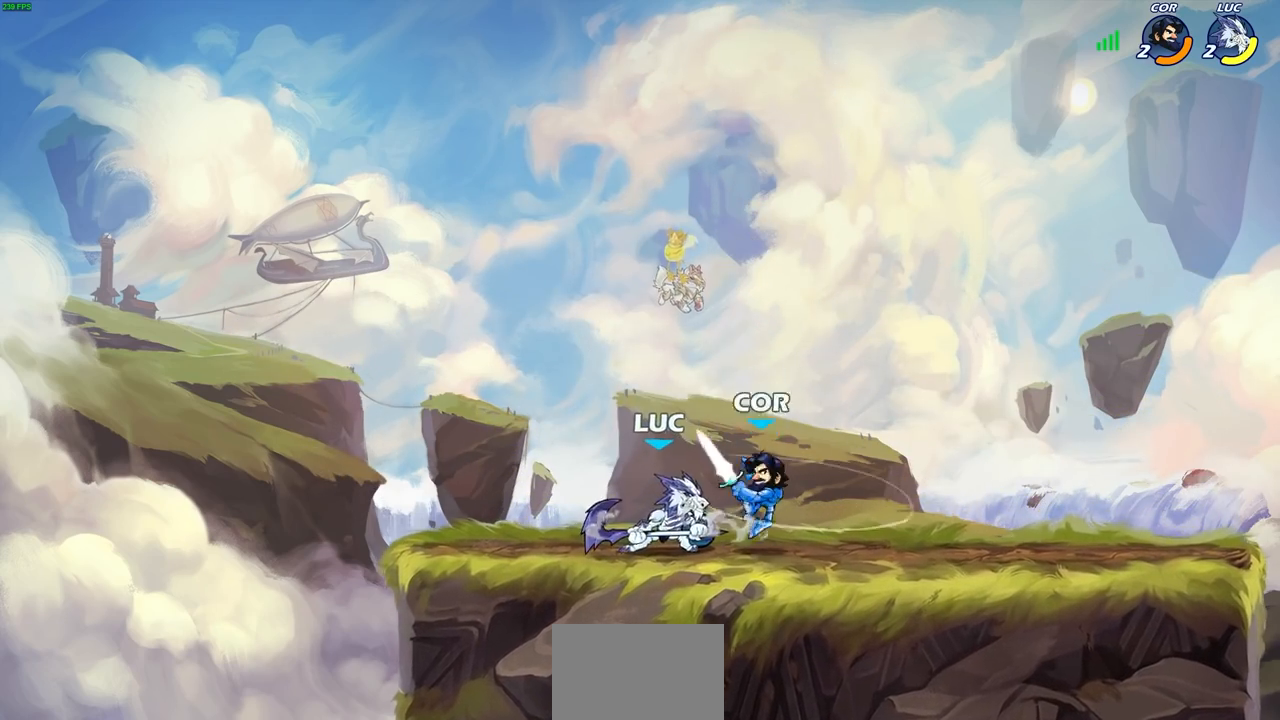
{"buttons": [], "left_stick": "up-right", "right_stick": "center", "events": [[17, "SQUARE", "up"], [283, "CROSS", "down"], [300, "SQUARE", "down"], [333, "CROSS", "up"], [350, "SQUARE", "up"], [433, "left_stick", "up-right"]]}
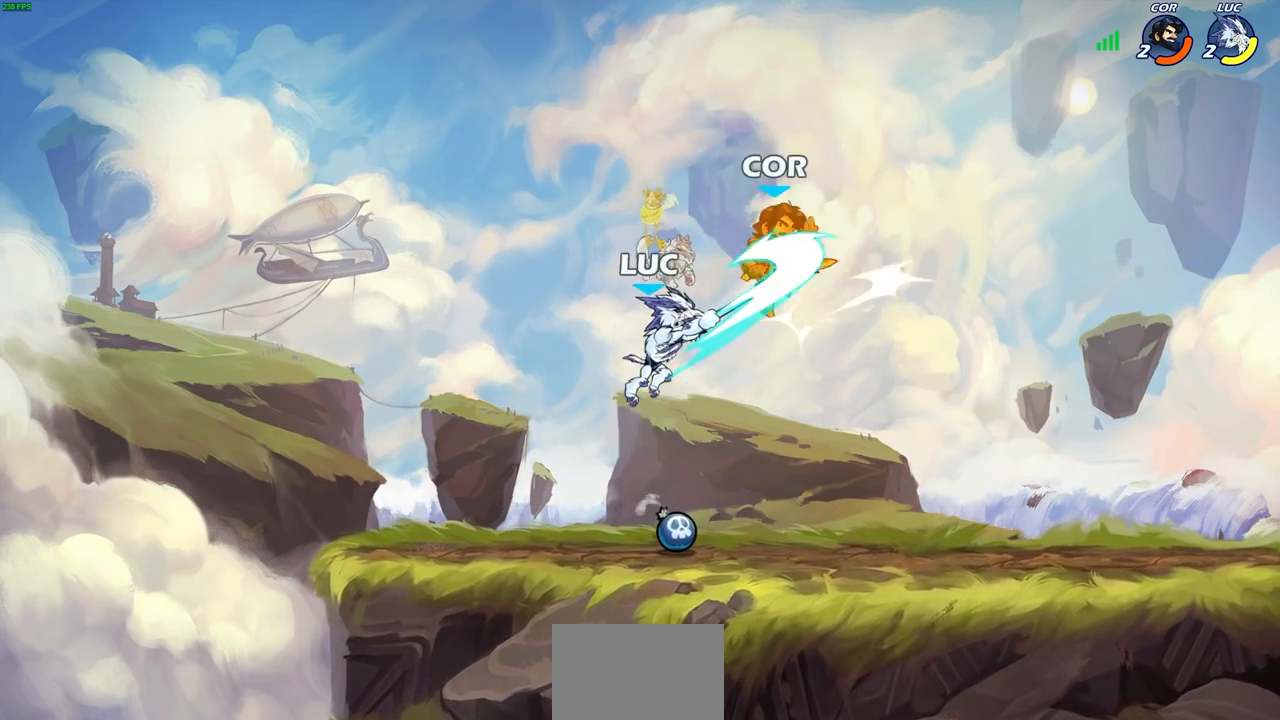
{"buttons": [], "left_stick": "right", "right_stick": "center", "events": [[100, "left_stick", "right"]]}
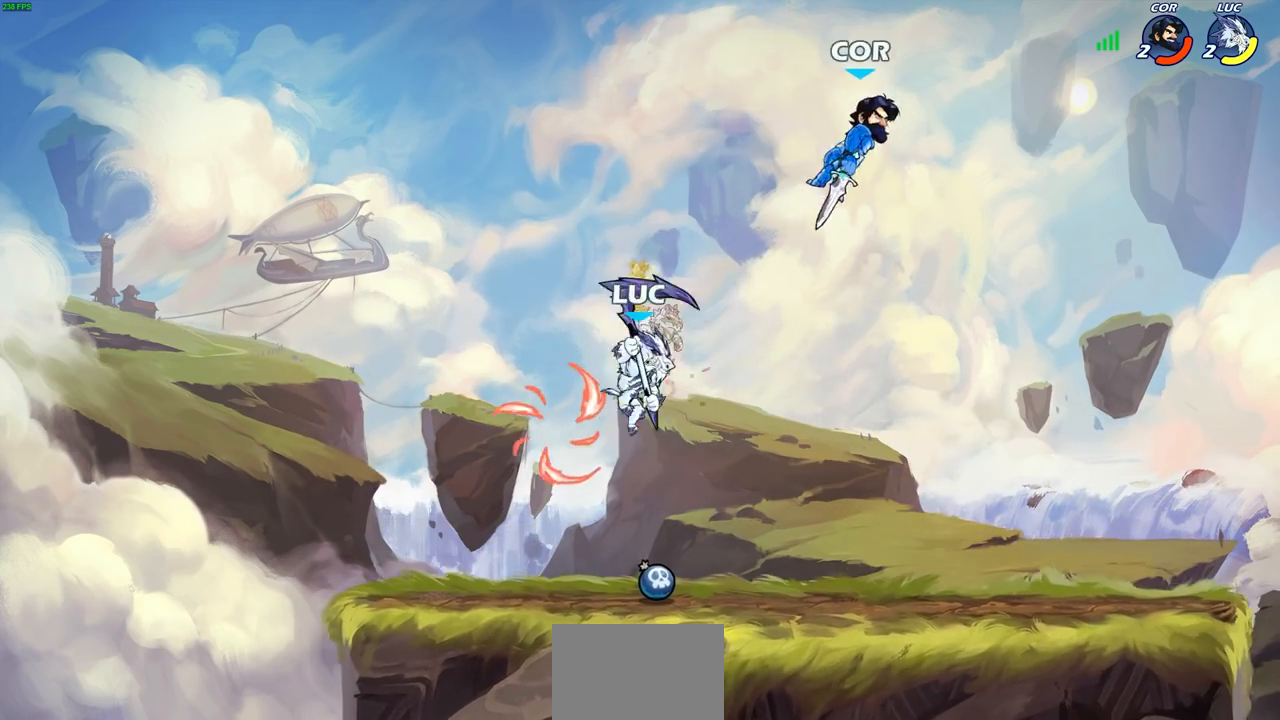
{"buttons": ["CIRCLE"], "left_stick": "up-left", "right_stick": "center", "events": [[50, "R2", "down"], [350, "R2", "up"], [433, "left_stick", "up-left"], [467, "CIRCLE", "down"]]}
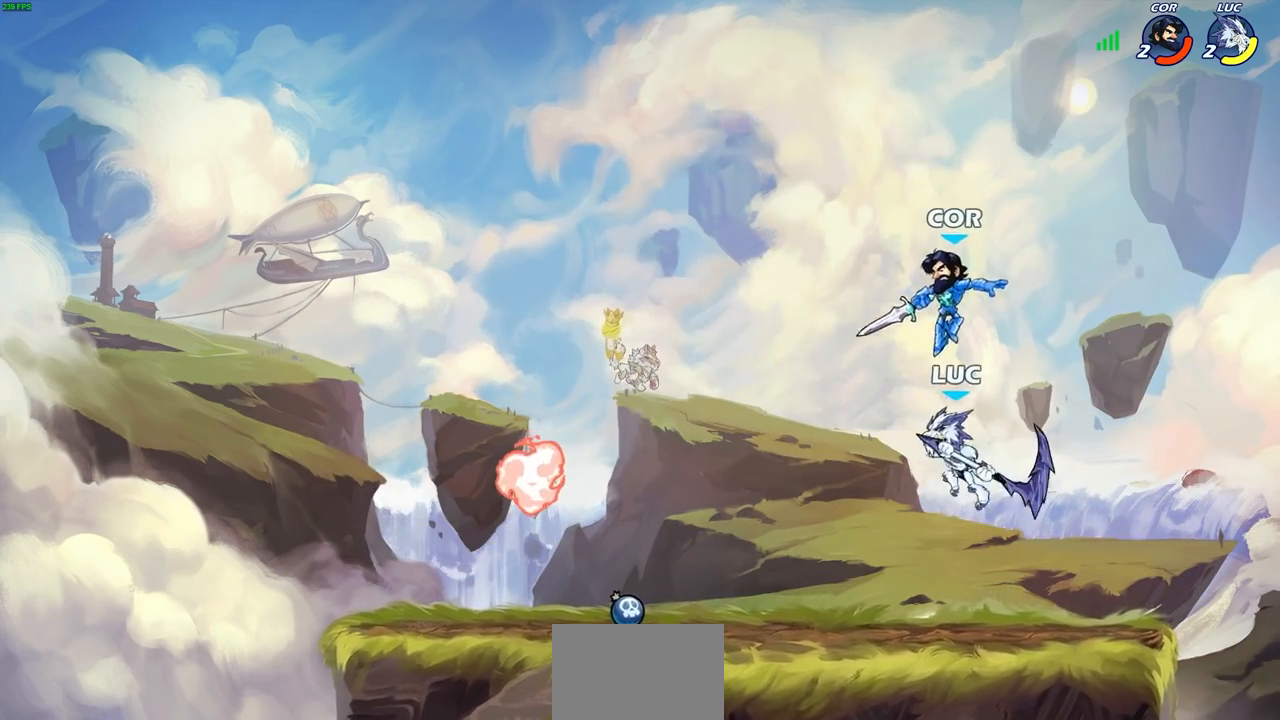
{"buttons": [], "left_stick": "right", "right_stick": "center", "events": [[33, "CIRCLE", "up"], [100, "left_stick", "center"], [500, "left_stick", "right"]]}